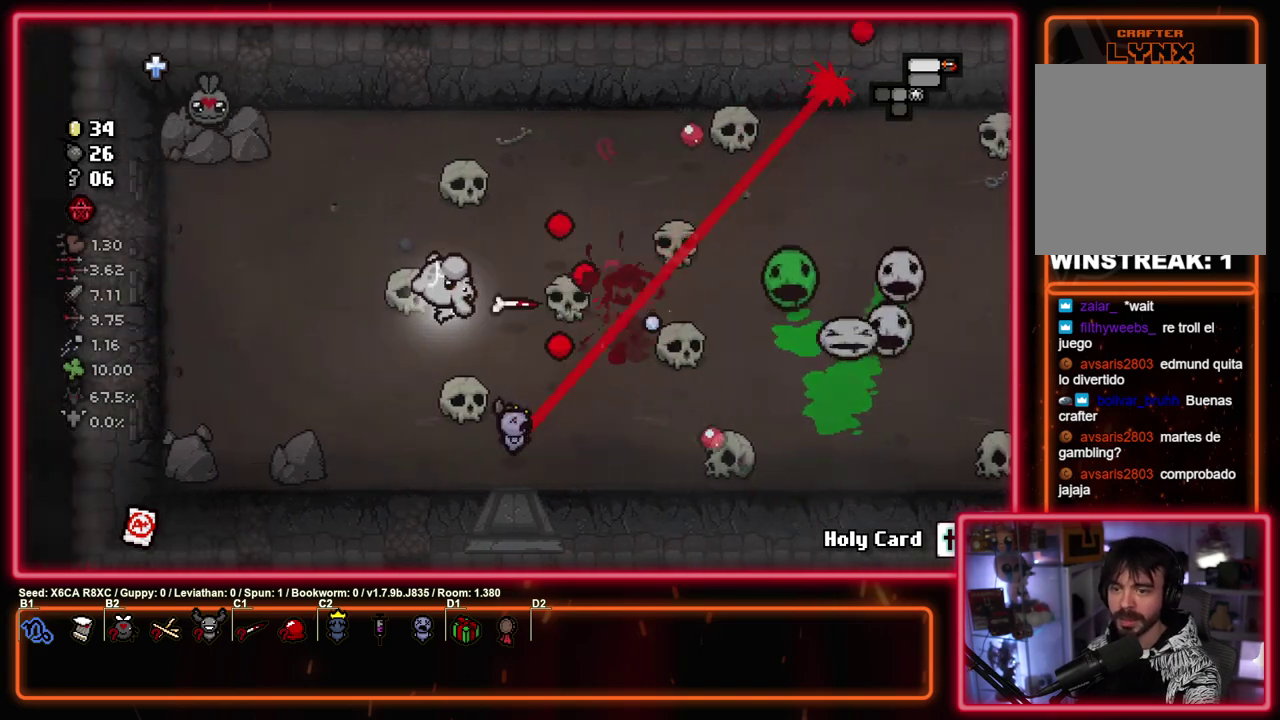
Gameplay with a controller (PlayStation layout); each line is a JSON object with the inputs held at the frame after it (dt_ms = milliseconds from this image to that frame). "events" lists button and stick changes between this image and that frame as [ms after this image, input, new state], when the widget could be followed in between. Not read: R3 right_stick.
{"dt_ms": 500, "buttons": ["CIRCLE"], "left_stick": "right", "events": [[100, "left_stick", "center"], [433, "left_stick", "right"]]}
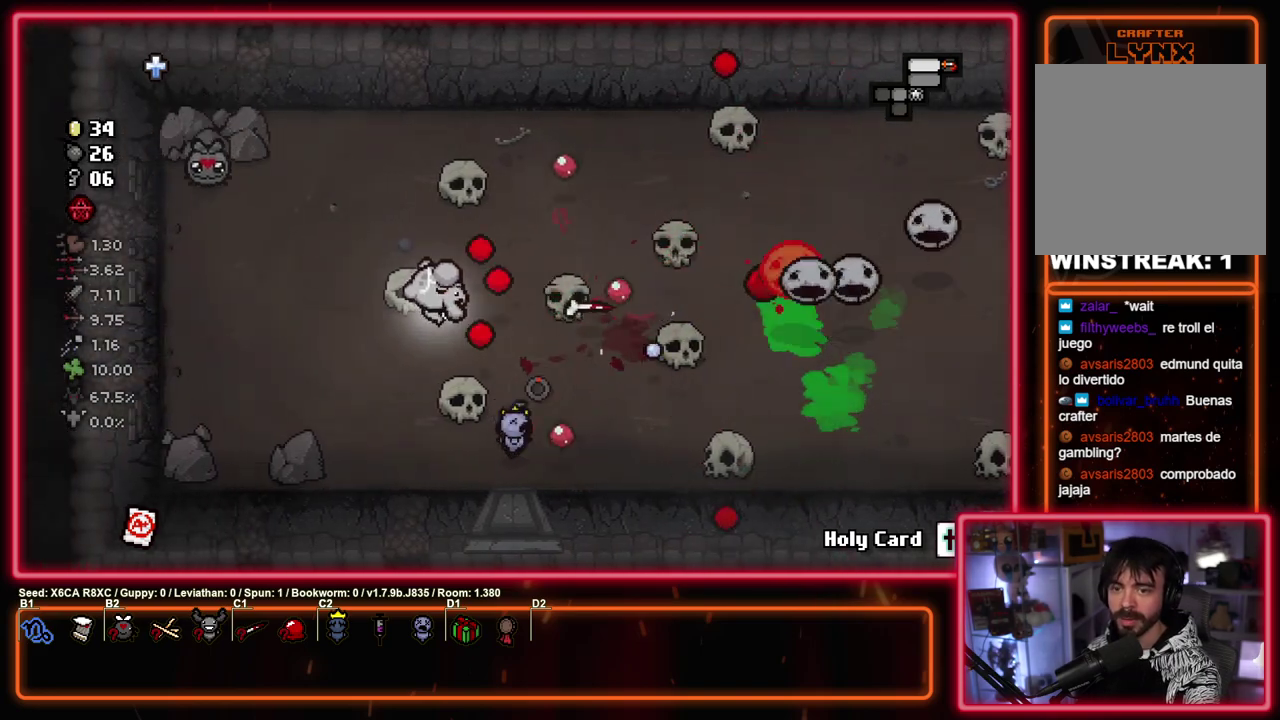
{"dt_ms": 300, "buttons": ["CIRCLE"], "left_stick": "right", "events": [[167, "left_stick", "up-left"], [300, "left_stick", "right"]]}
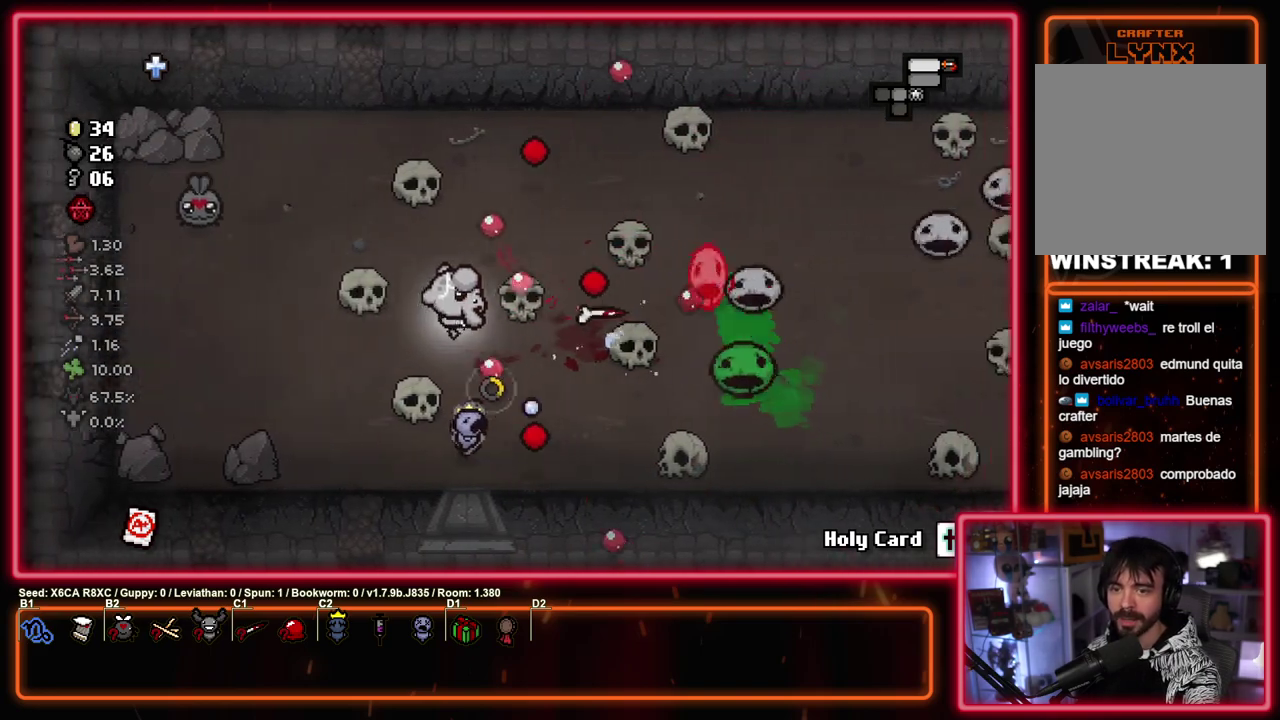
{"dt_ms": 800, "buttons": ["CIRCLE"], "left_stick": "right", "events": [[67, "left_stick", "center"], [367, "left_stick", "left"], [750, "left_stick", "right"]]}
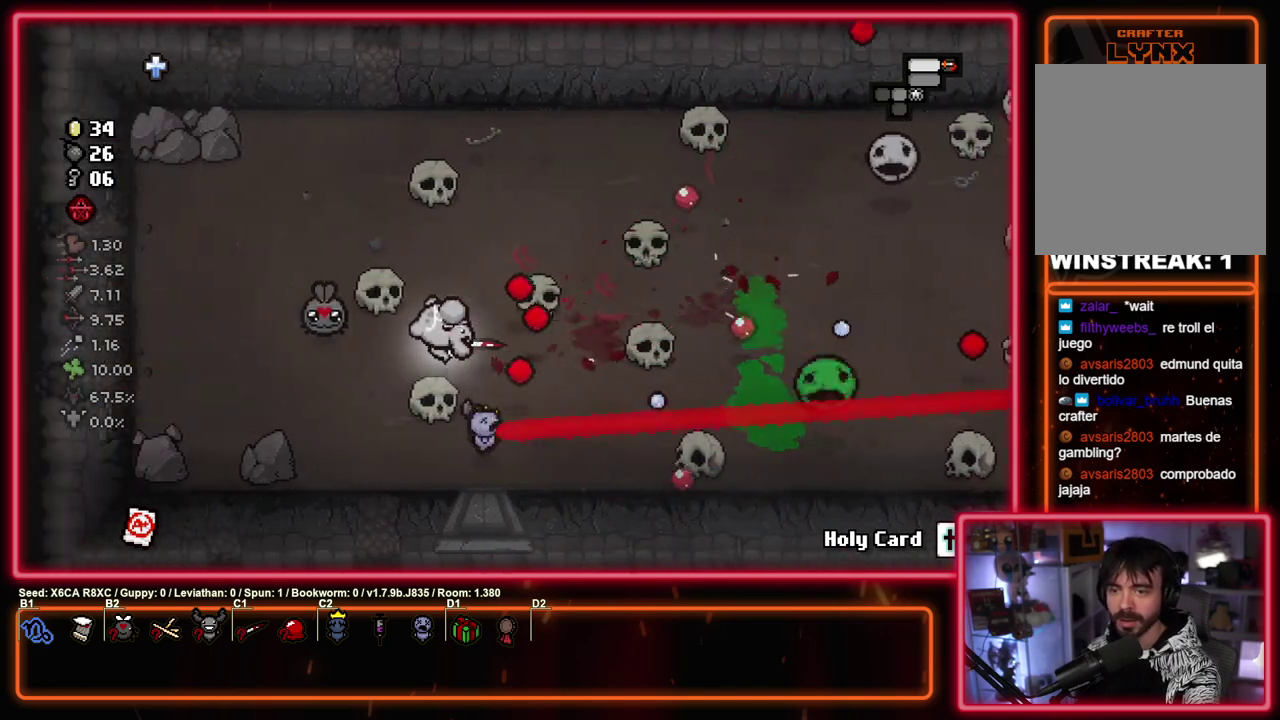
{"dt_ms": 400, "buttons": ["CIRCLE"], "left_stick": "up-right", "events": [[183, "left_stick", "up-right"]]}
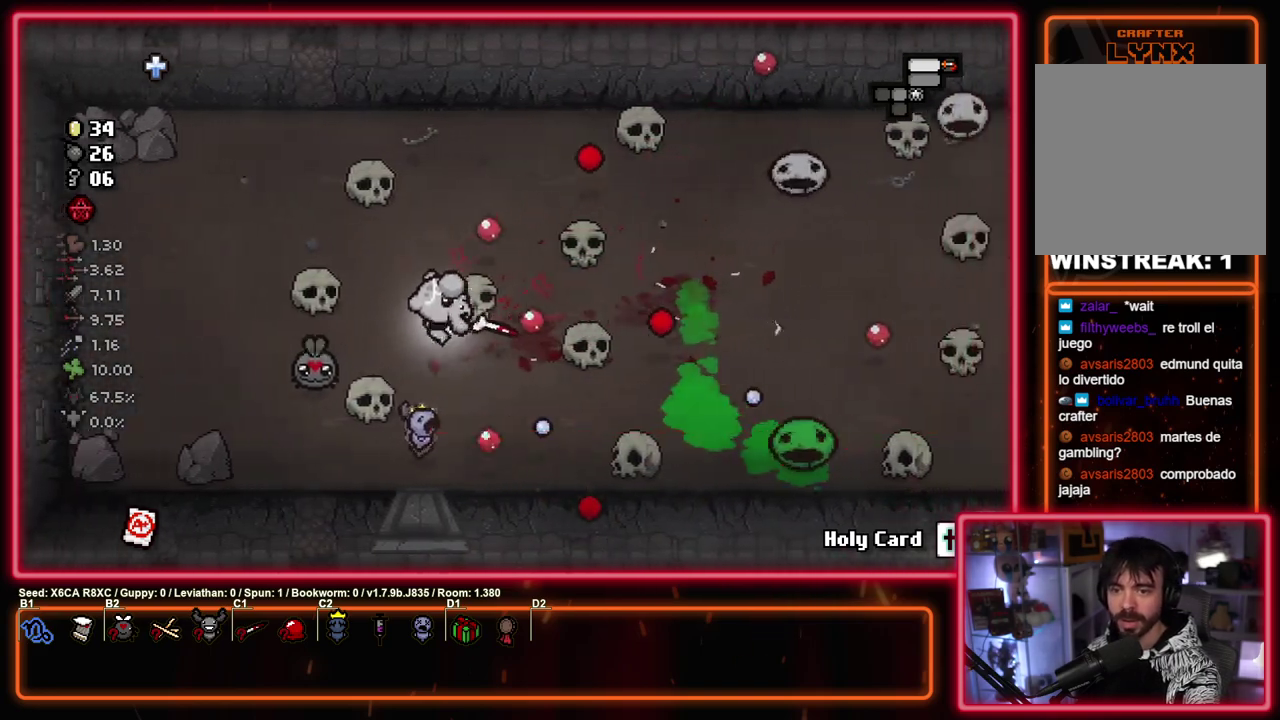
{"dt_ms": 500, "buttons": ["CIRCLE"], "left_stick": "down-right", "events": [[133, "left_stick", "center"], [500, "left_stick", "down-right"]]}
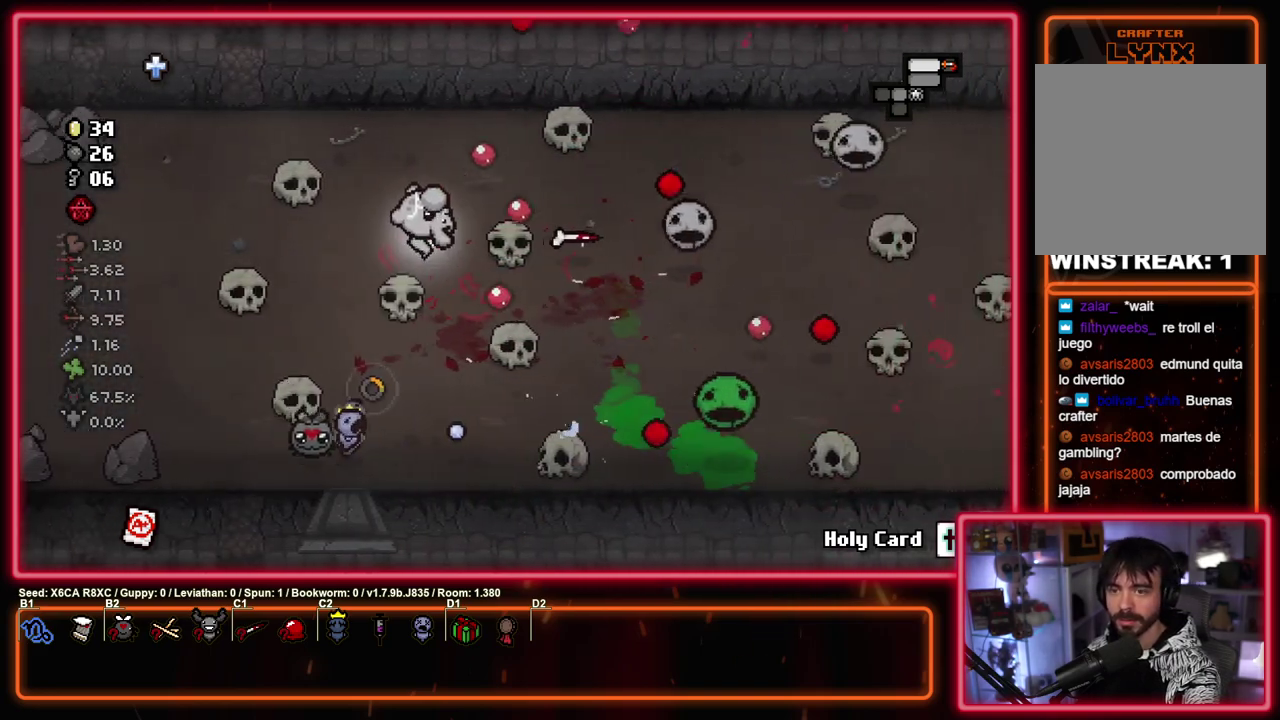
{"dt_ms": 500, "buttons": ["CIRCLE"], "left_stick": "center", "events": [[317, "left_stick", "center"]]}
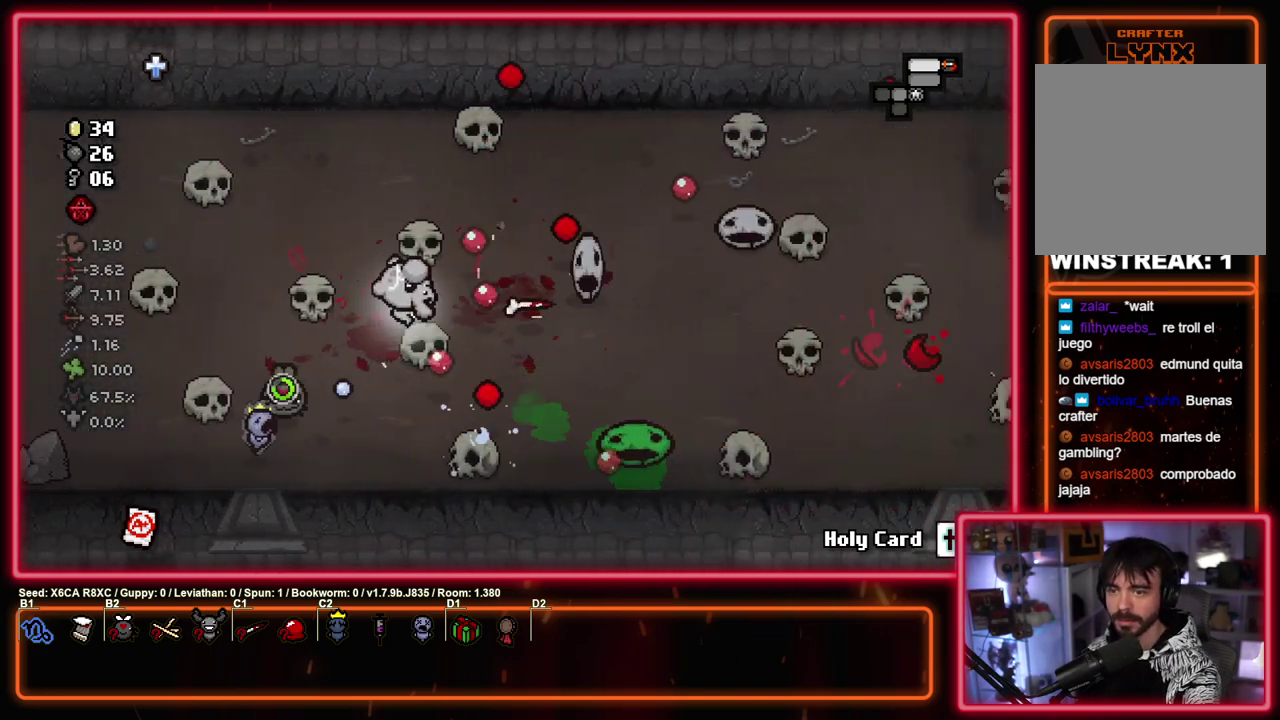
{"dt_ms": 400, "buttons": ["CIRCLE"], "left_stick": "center"}
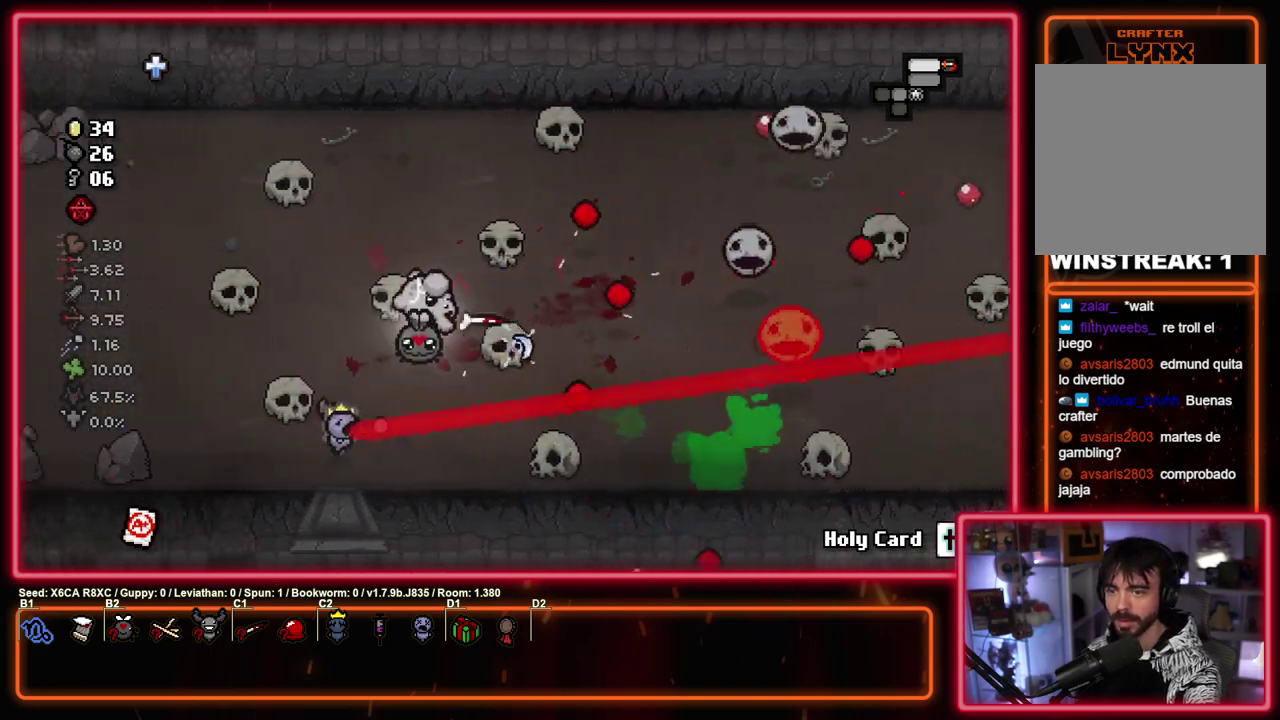
{"dt_ms": 600, "buttons": ["CIRCLE"], "left_stick": "center"}
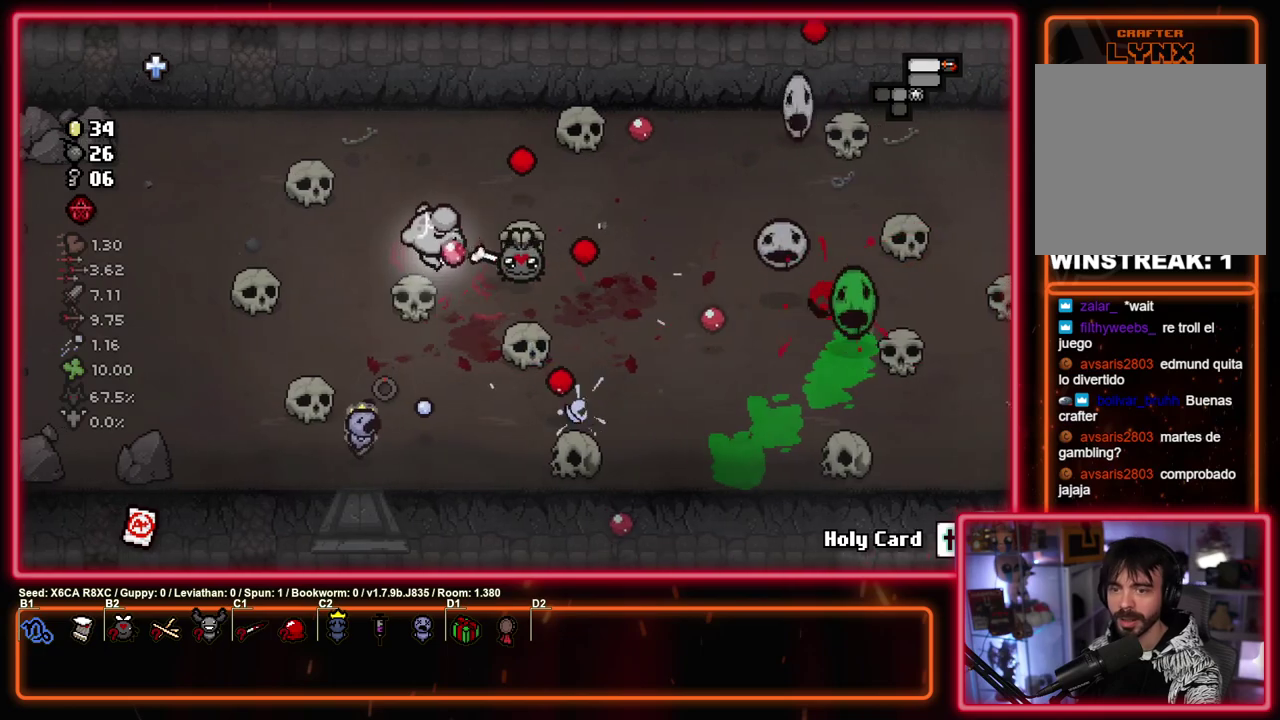
{"dt_ms": 400, "buttons": ["CIRCLE"], "left_stick": "left", "events": [[117, "left_stick", "up-right"], [250, "left_stick", "center"], [317, "left_stick", "left"]]}
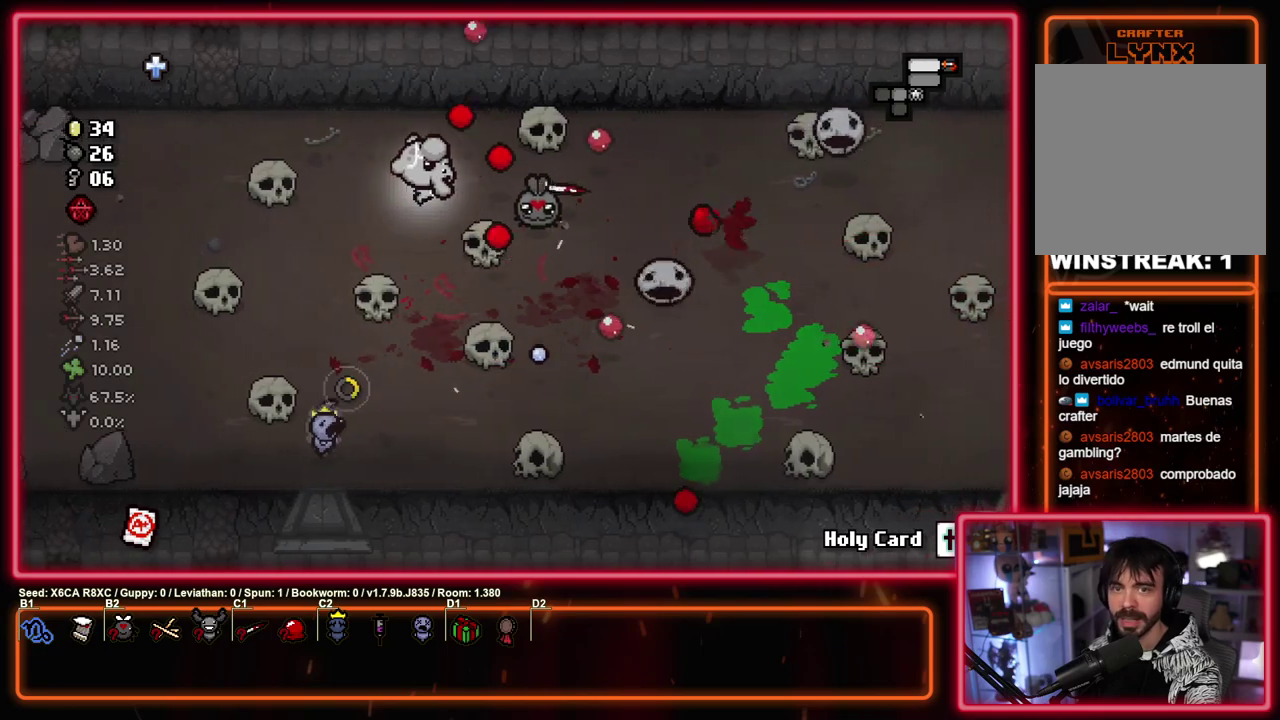
{"dt_ms": 700, "buttons": ["CIRCLE"], "left_stick": "down-right", "events": [[50, "left_stick", "down-left"], [133, "left_stick", "right"], [200, "left_stick", "center"], [433, "left_stick", "left"], [700, "left_stick", "down-right"]]}
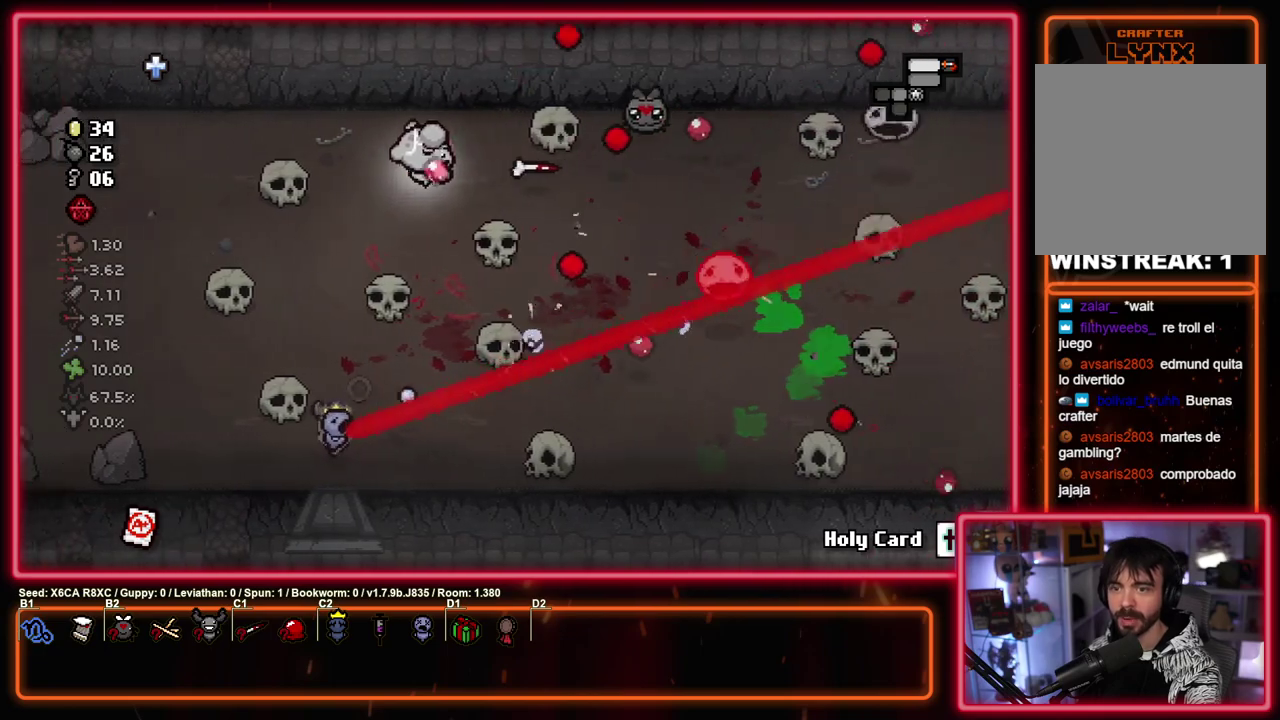
{"dt_ms": 400, "buttons": ["CIRCLE"], "left_stick": "center", "events": [[67, "left_stick", "right"], [233, "left_stick", "center"]]}
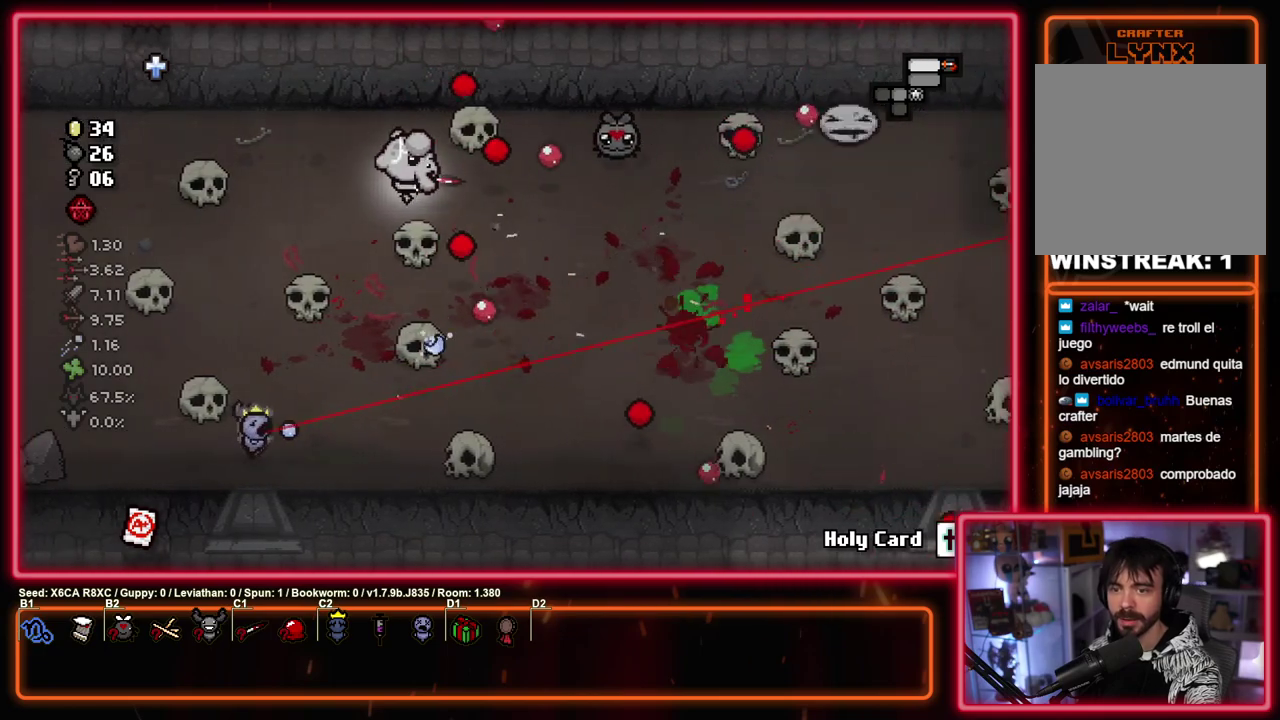
{"dt_ms": 300, "buttons": ["CIRCLE"], "left_stick": "right", "events": [[300, "left_stick", "right"]]}
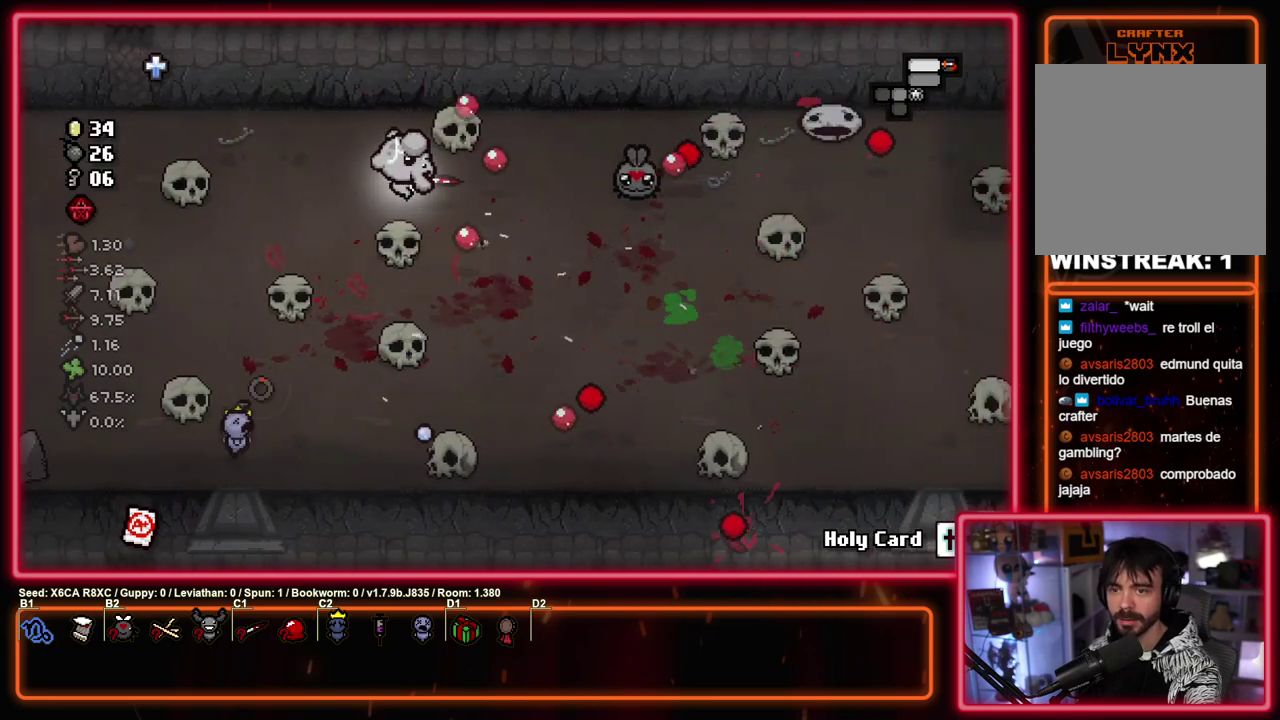
{"dt_ms": 600, "buttons": ["CIRCLE"], "left_stick": "right", "events": [[200, "left_stick", "center"], [383, "left_stick", "up-right"], [433, "left_stick", "down-left"], [517, "left_stick", "right"]]}
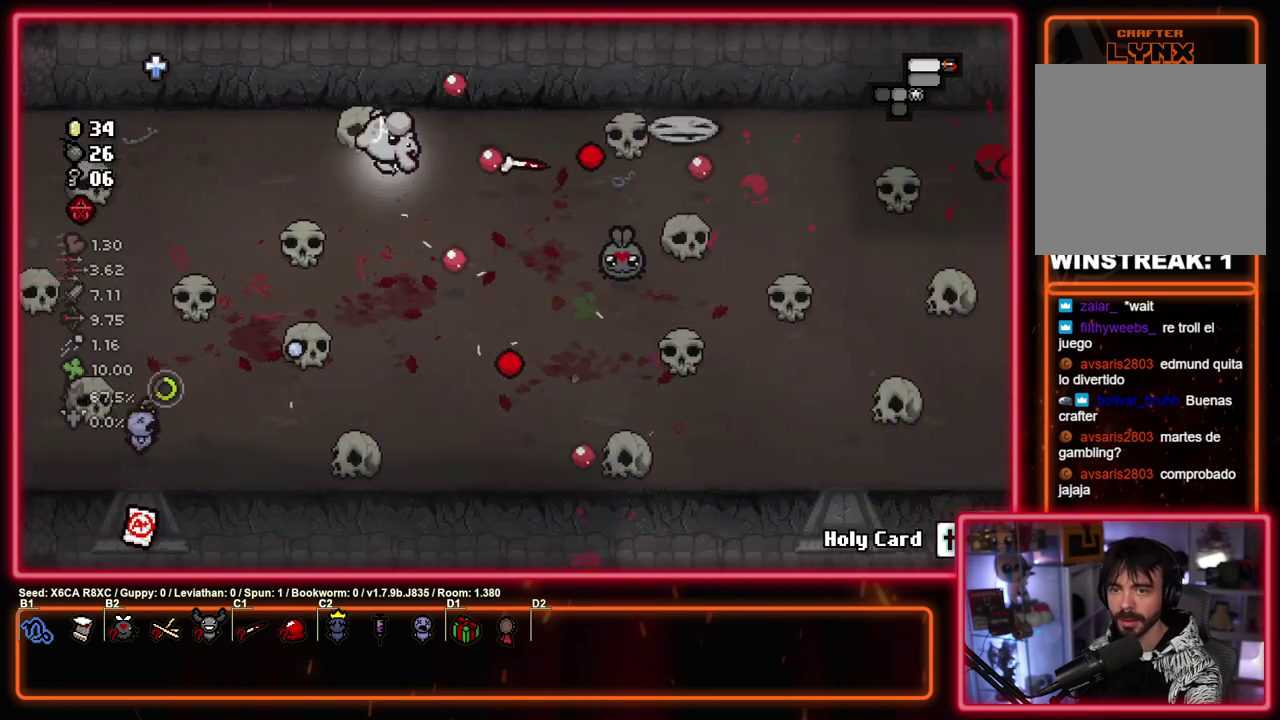
{"dt_ms": 700, "buttons": ["CIRCLE"], "left_stick": "center"}
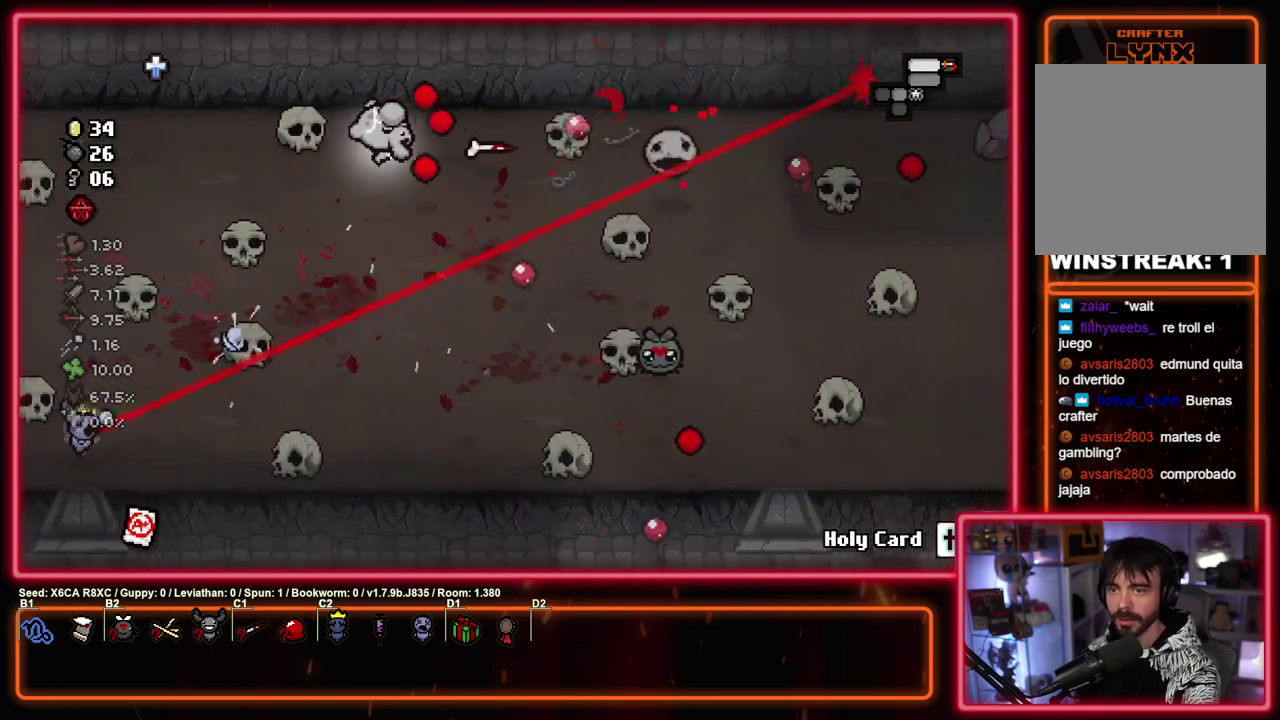
{"dt_ms": 400, "buttons": ["CIRCLE"], "left_stick": "right", "events": [[17, "left_stick", "right"]]}
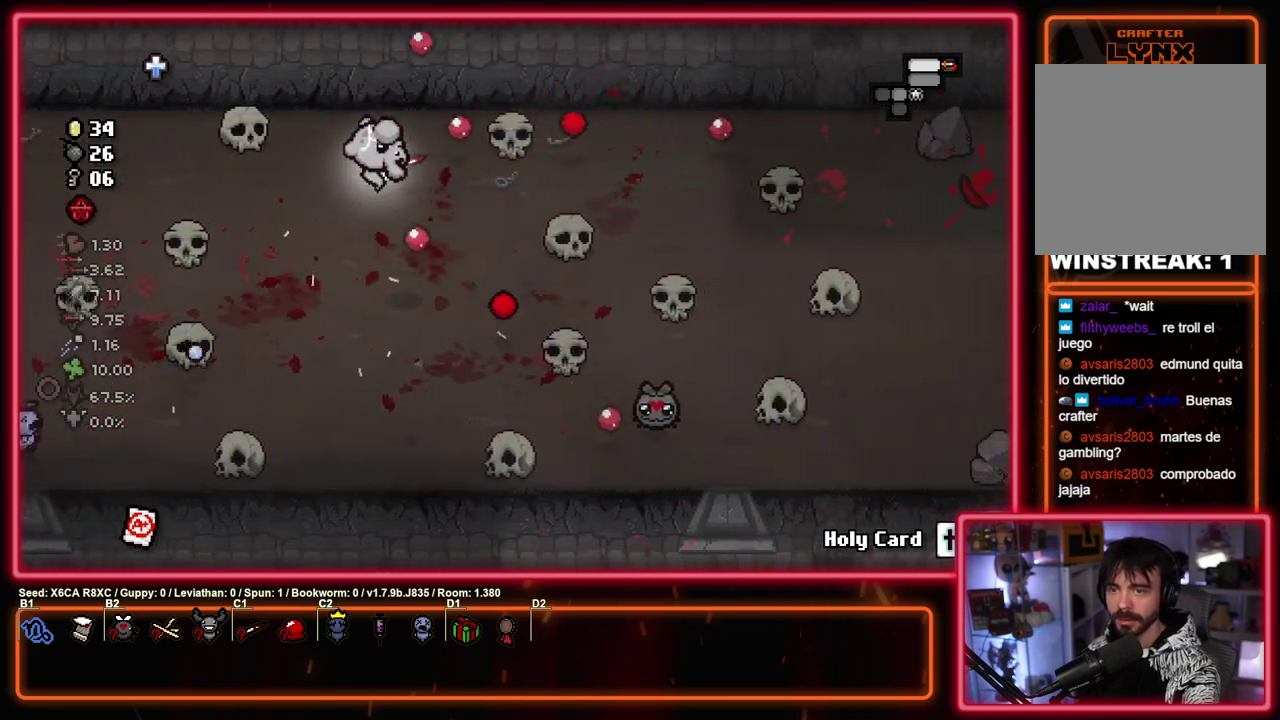
{"dt_ms": 600, "buttons": ["CIRCLE"], "left_stick": "right", "events": [[100, "left_stick", "center"], [233, "left_stick", "right"]]}
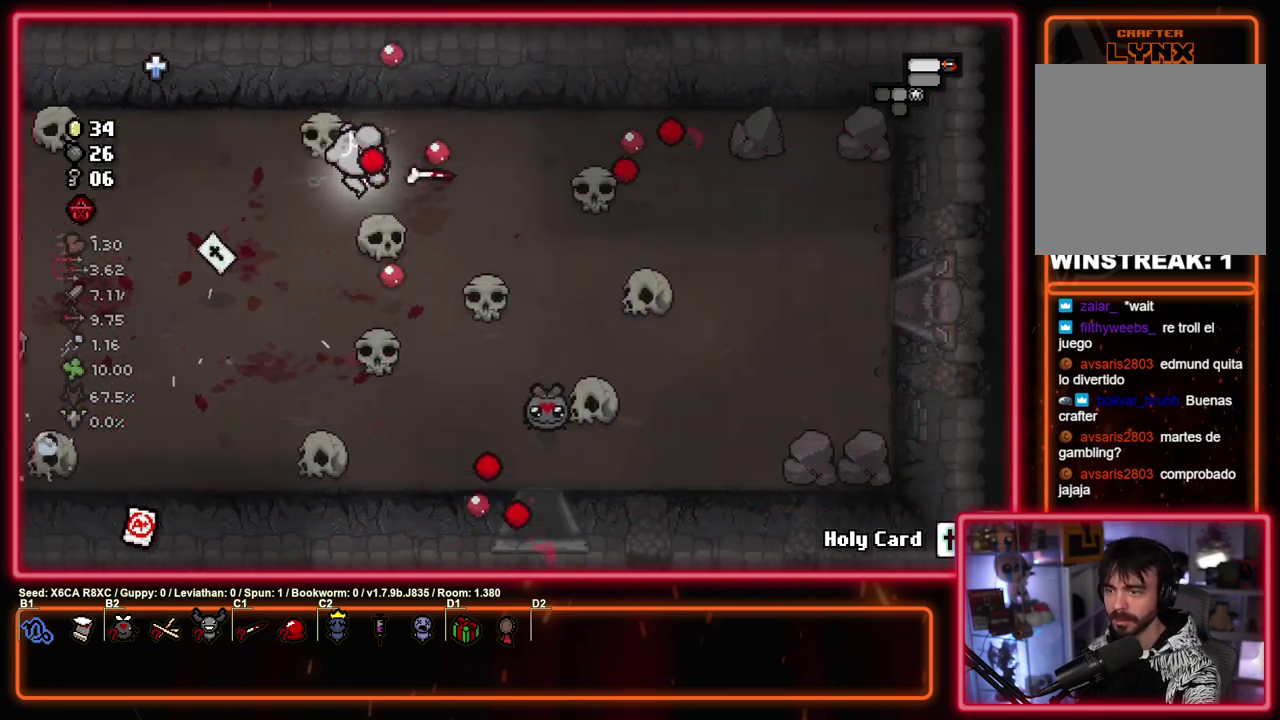
{"dt_ms": 400, "buttons": ["CIRCLE"], "left_stick": "down-right", "events": [[183, "left_stick", "down-right"]]}
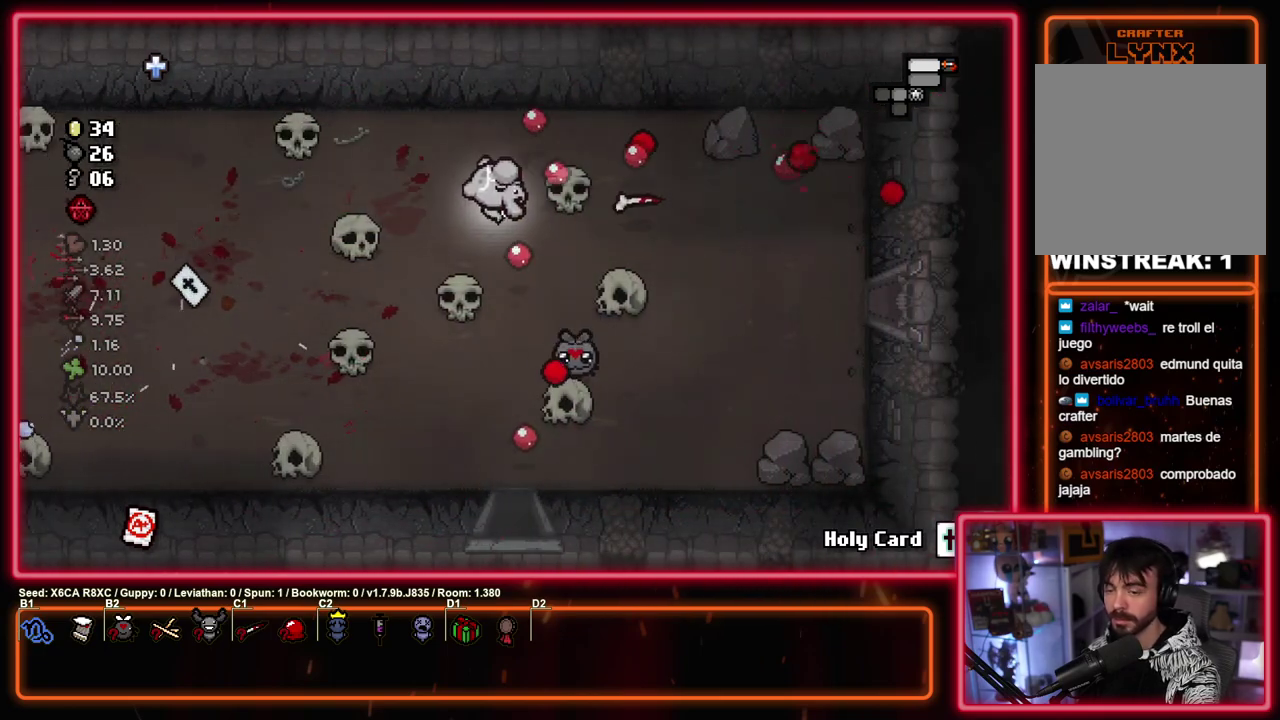
{"dt_ms": 500, "buttons": ["CIRCLE"], "left_stick": "right", "events": [[133, "left_stick", "right"]]}
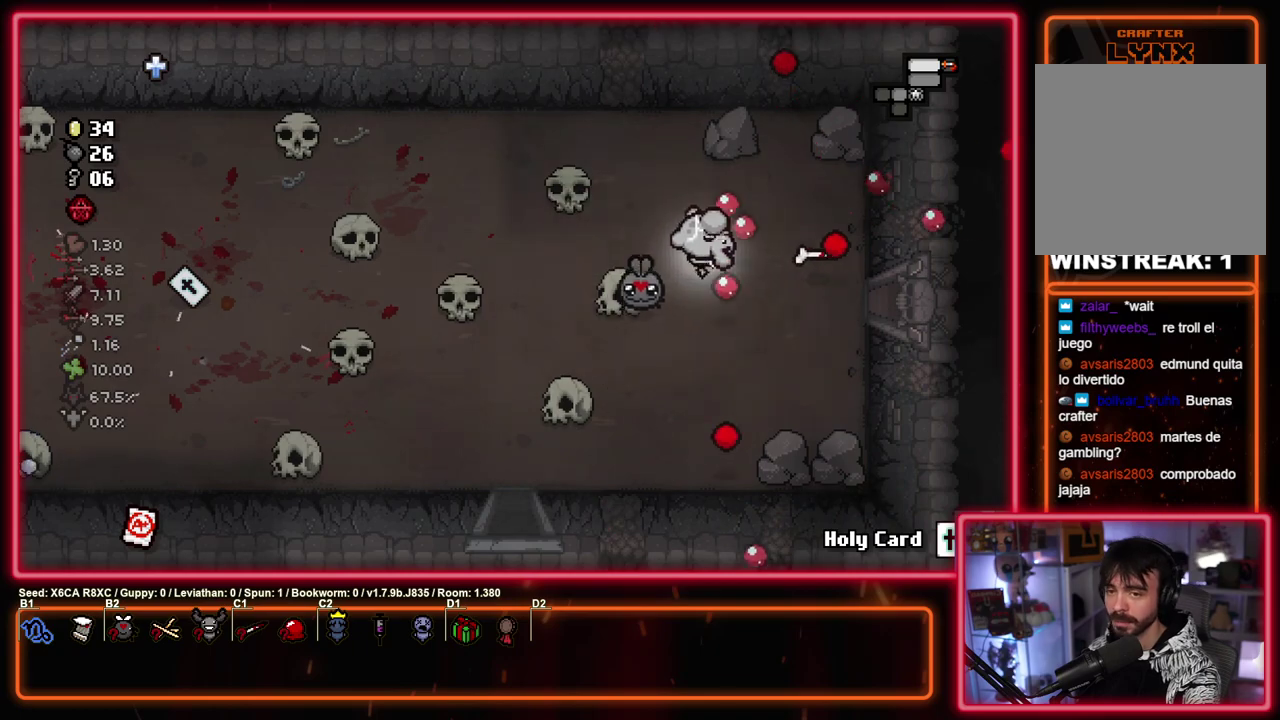
{"dt_ms": 500, "buttons": ["CIRCLE"], "left_stick": "right", "events": [[67, "left_stick", "up-left"], [183, "left_stick", "right"]]}
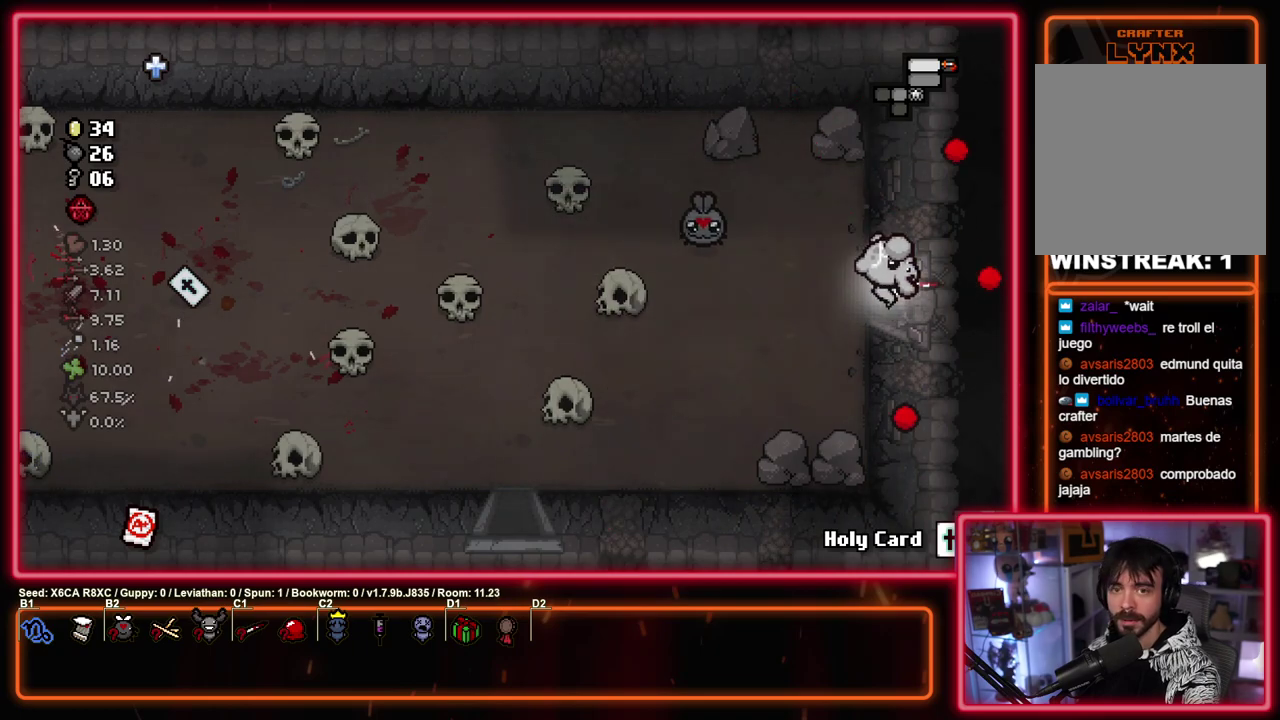
{"dt_ms": 500, "buttons": ["CIRCLE"], "left_stick": "center", "events": [[133, "left_stick", "center"]]}
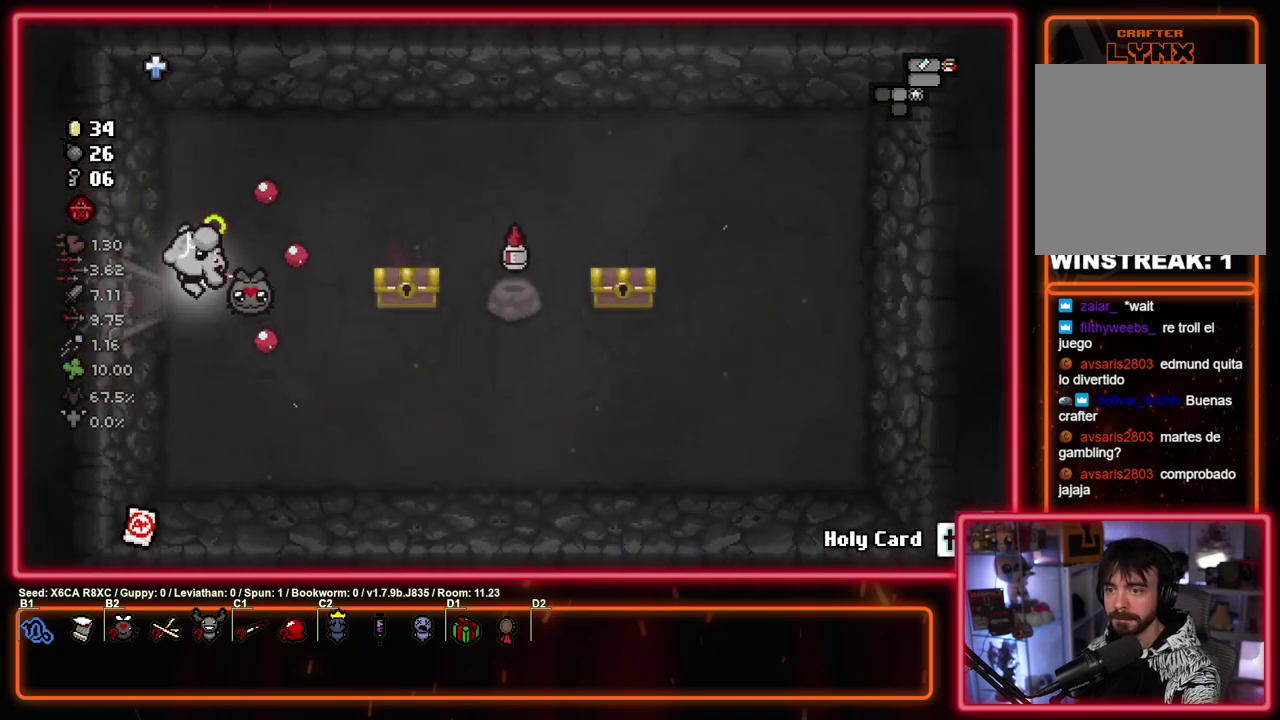
{"dt_ms": 500, "buttons": ["CIRCLE"], "left_stick": "left", "events": [[467, "left_stick", "left"]]}
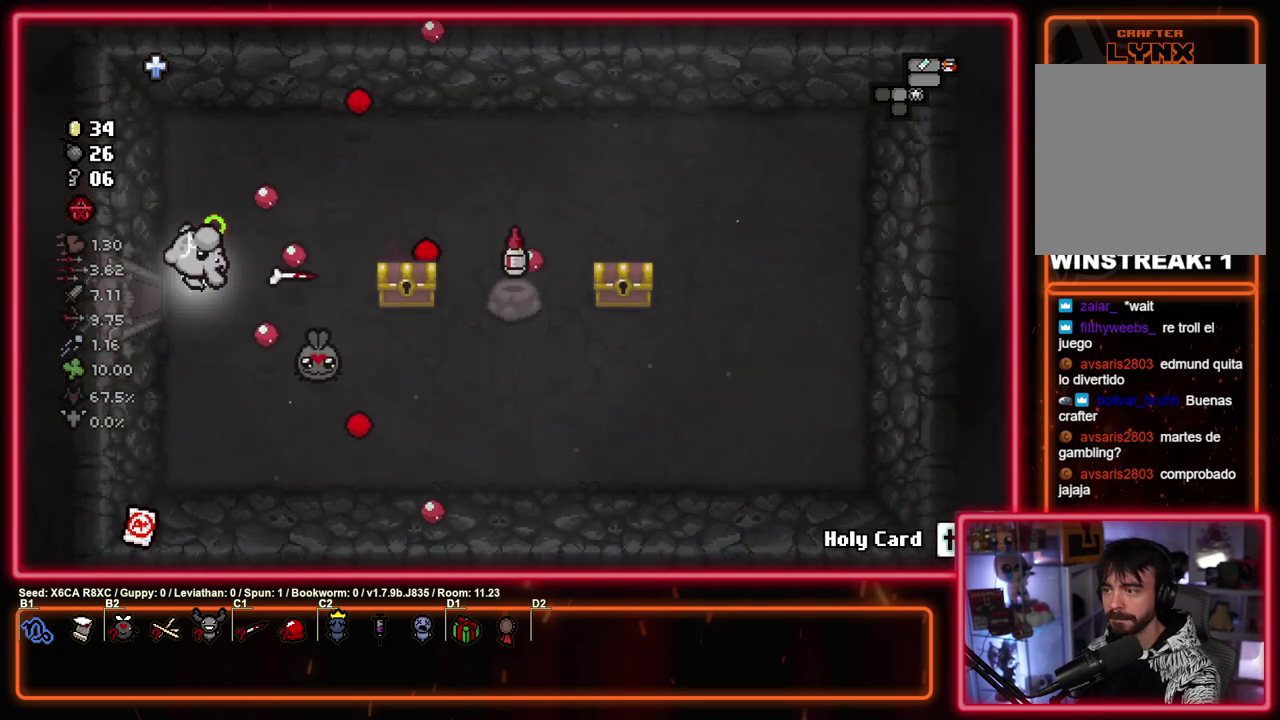
{"dt_ms": 500, "buttons": ["CIRCLE"], "left_stick": "left", "events": []}
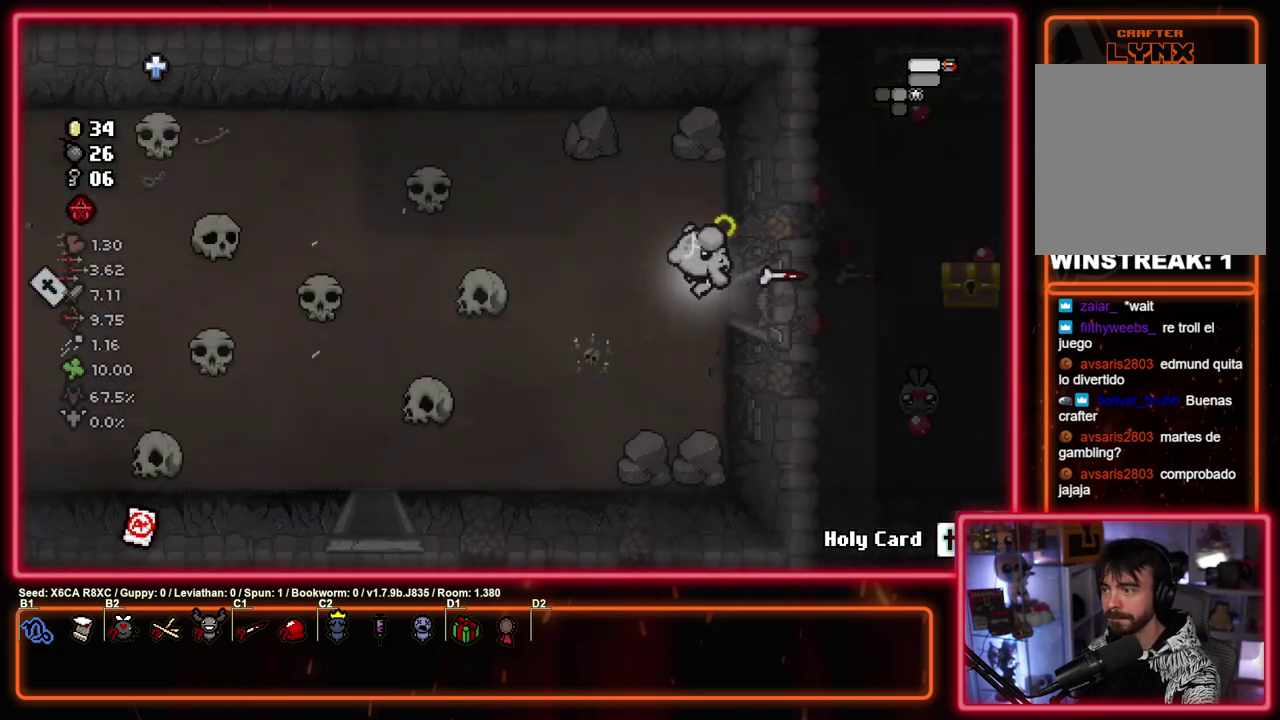
{"dt_ms": 500, "buttons": ["CIRCLE"], "left_stick": "down-left", "events": [[467, "left_stick", "down-left"]]}